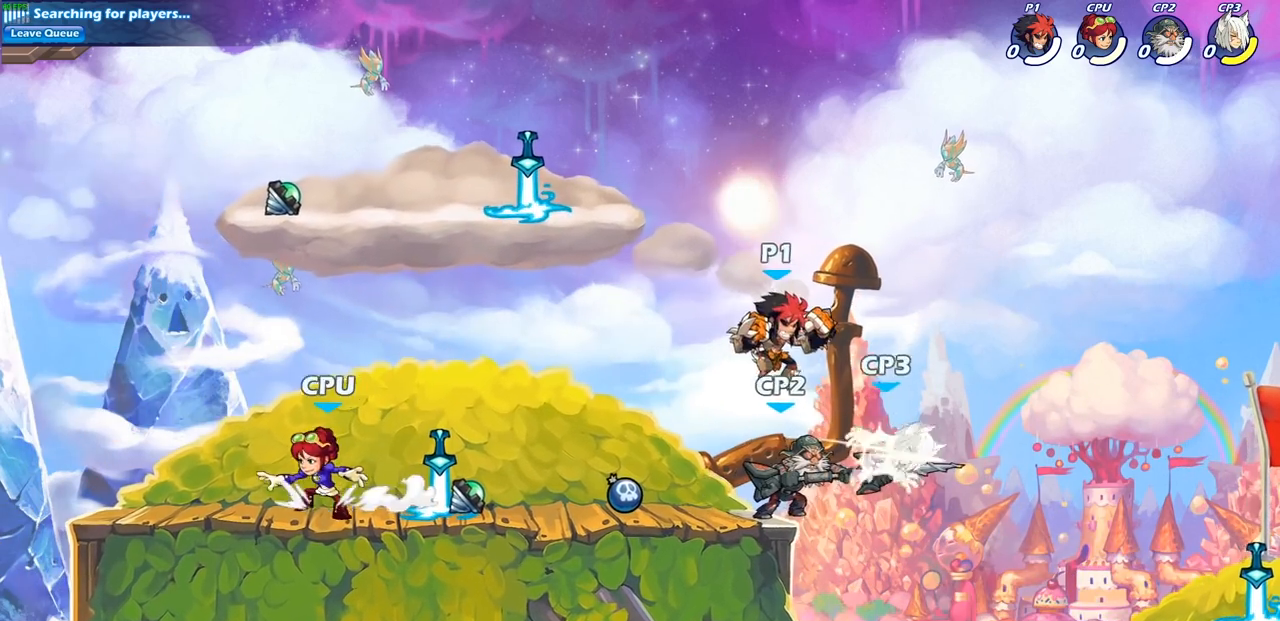
Gameplay with a controller (PlayStation layout); each line is a JSON object with the inputs held at the frame after it. "events" lists button and stick changes between this image and that frame as [ms after this image, input, new state], when the widget could be followed in between. Not read: L3 R3.
{"buttons": [], "left_stick": "center", "right_stick": "center", "events": [[50, "left_stick", "down"], [67, "SQUARE", "down"], [150, "left_stick", "down-left"], [200, "SQUARE", "up"], [267, "left_stick", "center"]]}
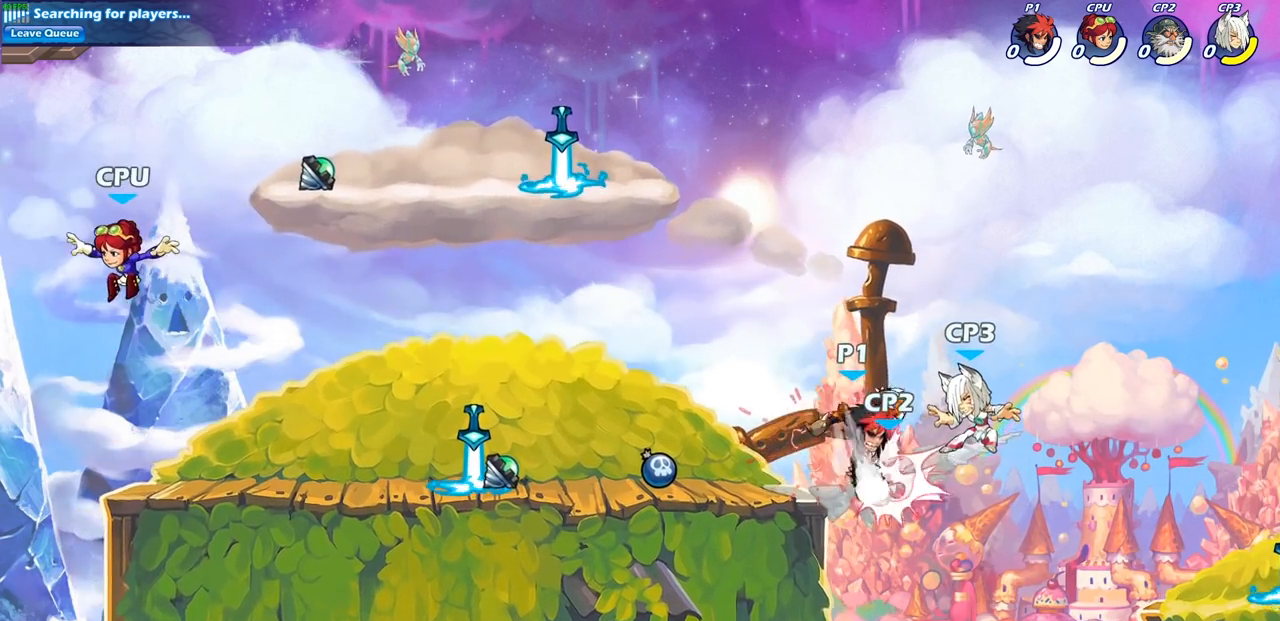
{"buttons": ["SQUARE", "R2"], "left_stick": "right", "right_stick": "center", "events": [[417, "R2", "down"], [433, "left_stick", "right"], [450, "SQUARE", "down"]]}
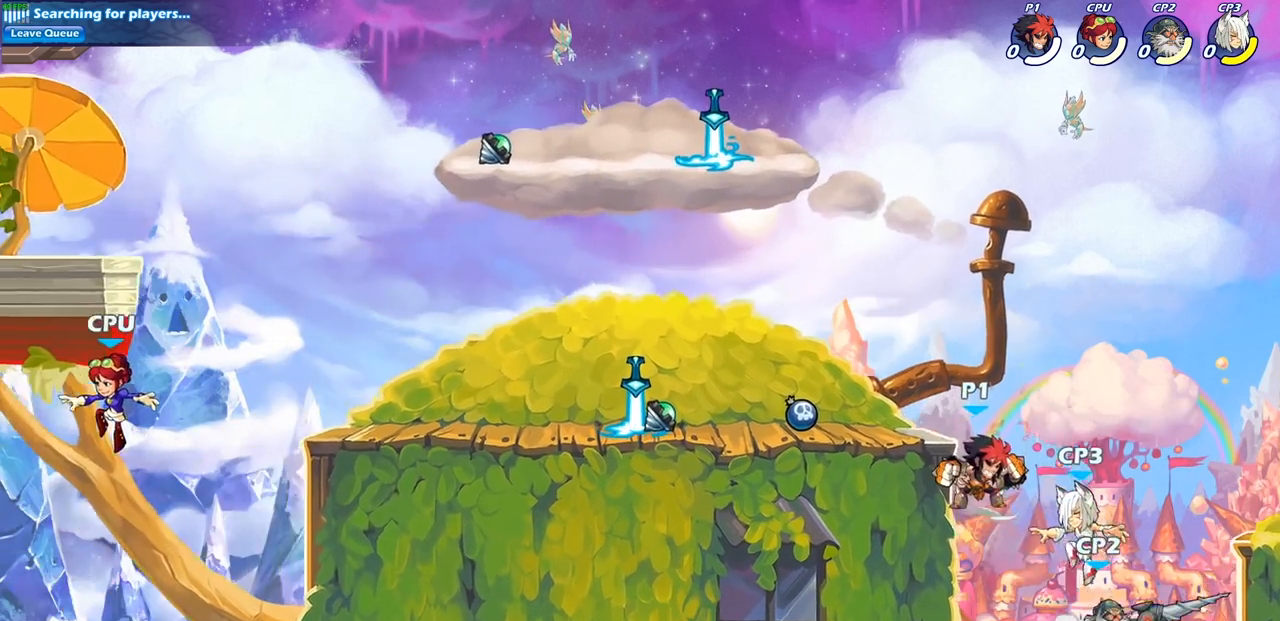
{"buttons": ["CIRCLE", "L1"], "left_stick": "center", "right_stick": "center", "events": [[17, "R2", "up"], [50, "L1", "down"], [67, "SQUARE", "up"], [83, "left_stick", "center"], [450, "CIRCLE", "down"]]}
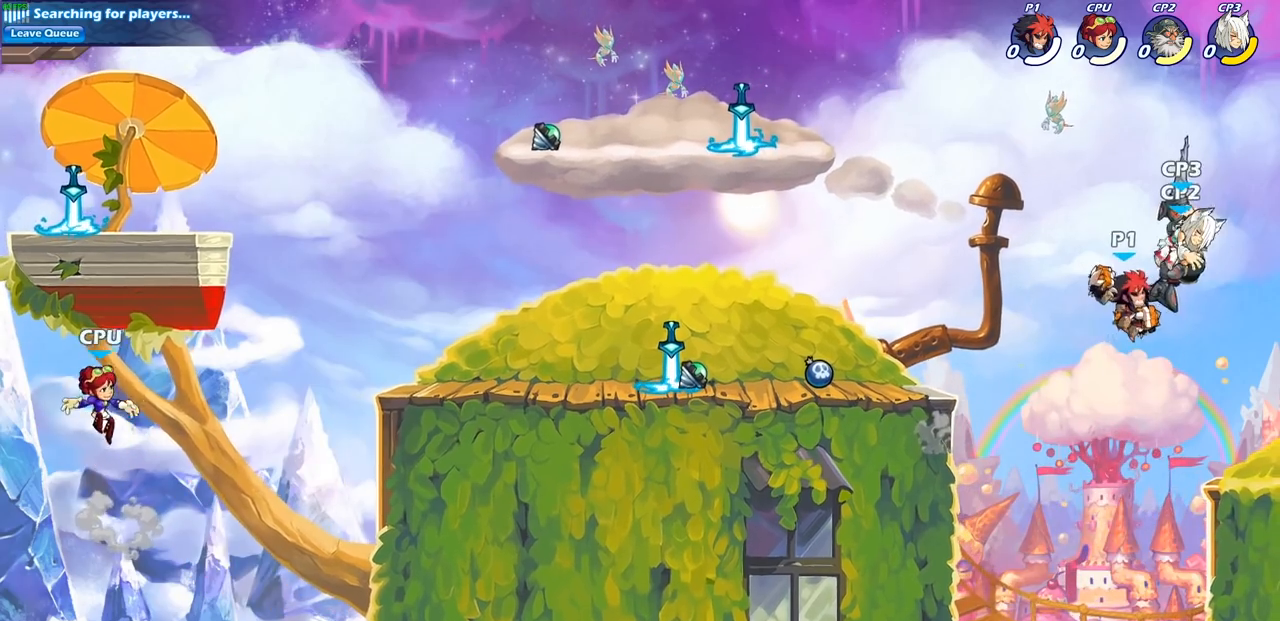
{"buttons": [], "left_stick": "right", "right_stick": "center", "events": [[50, "CIRCLE", "up"], [367, "L1", "up"], [367, "left_stick", "right"]]}
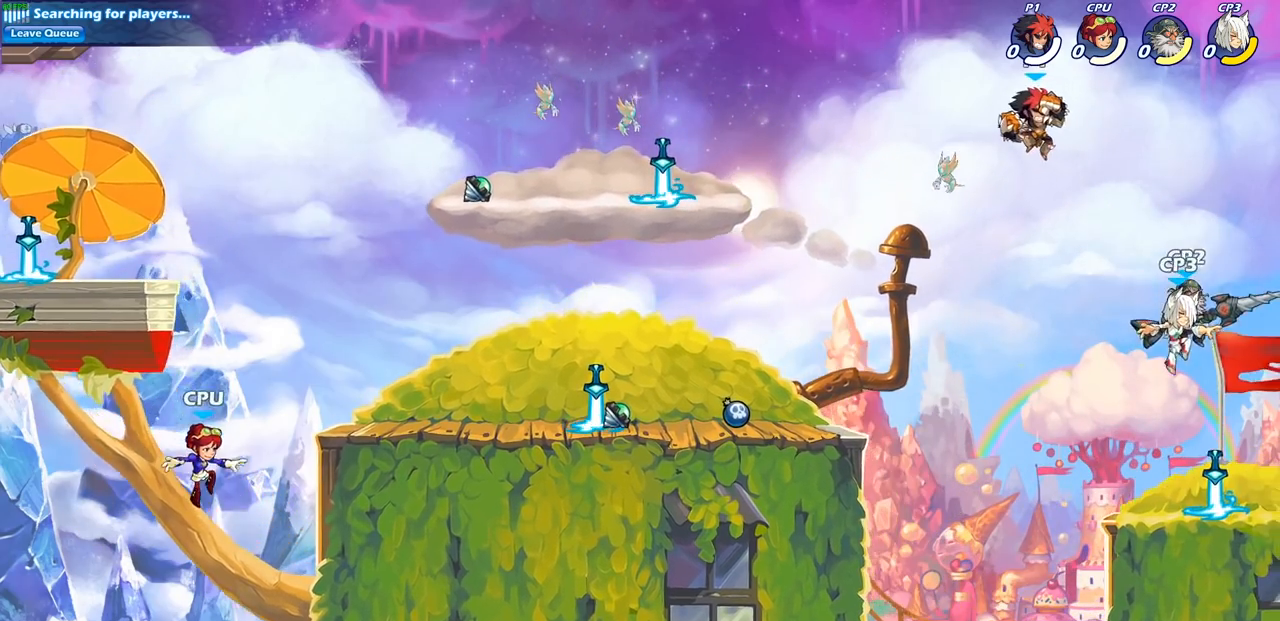
{"buttons": ["CIRCLE"], "left_stick": "down-right", "right_stick": "center", "events": [[150, "left_stick", "down"], [167, "L1", "down"], [217, "L1", "up"], [250, "CIRCLE", "down"], [333, "left_stick", "down-right"]]}
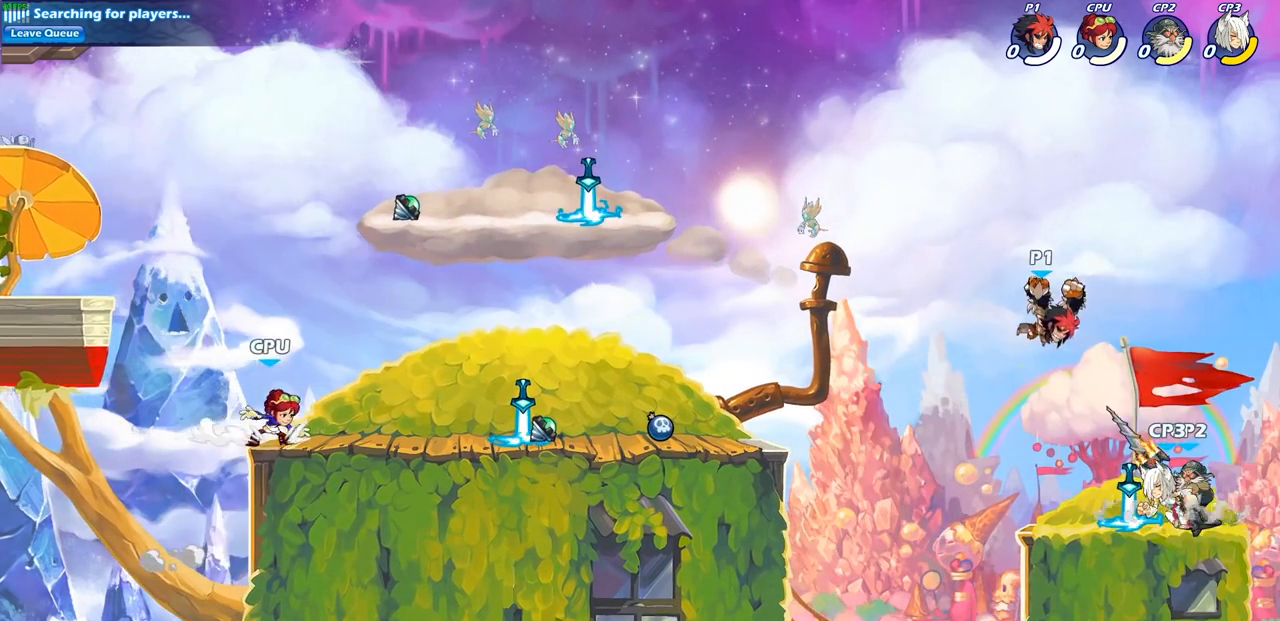
{"buttons": [], "left_stick": "center", "right_stick": "center", "events": [[267, "left_stick", "right"], [400, "CIRCLE", "up"], [417, "left_stick", "center"]]}
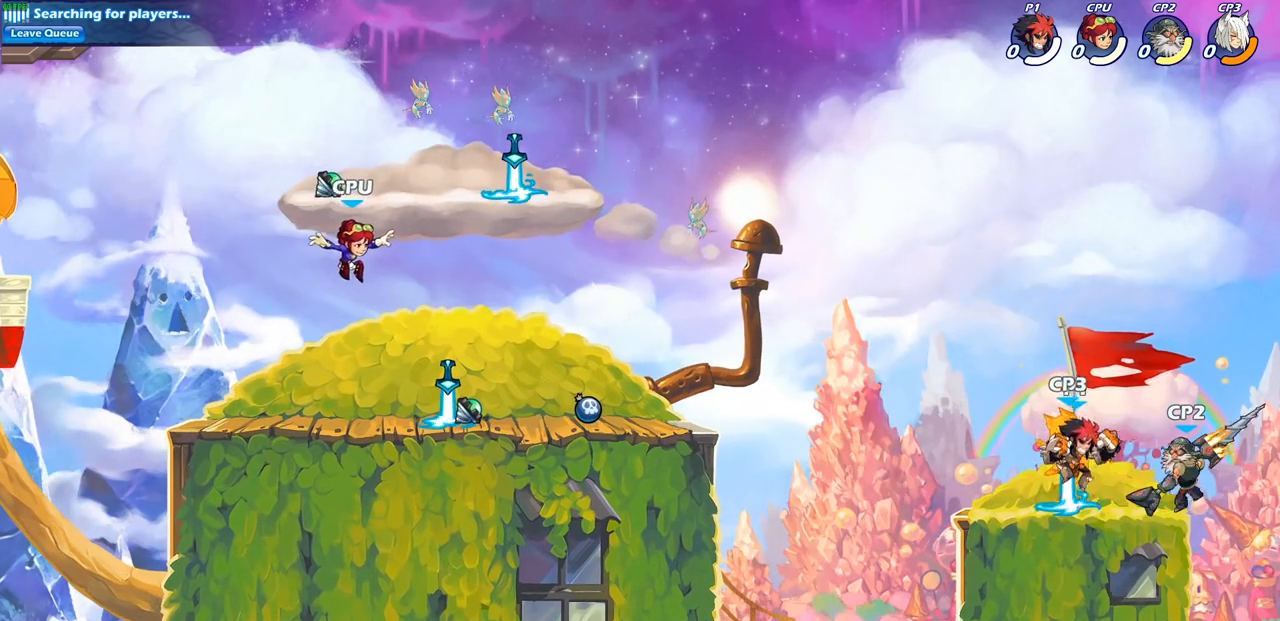
{"buttons": [], "left_stick": "center", "right_stick": "center", "events": [[67, "SQUARE", "down"], [150, "SQUARE", "up"]]}
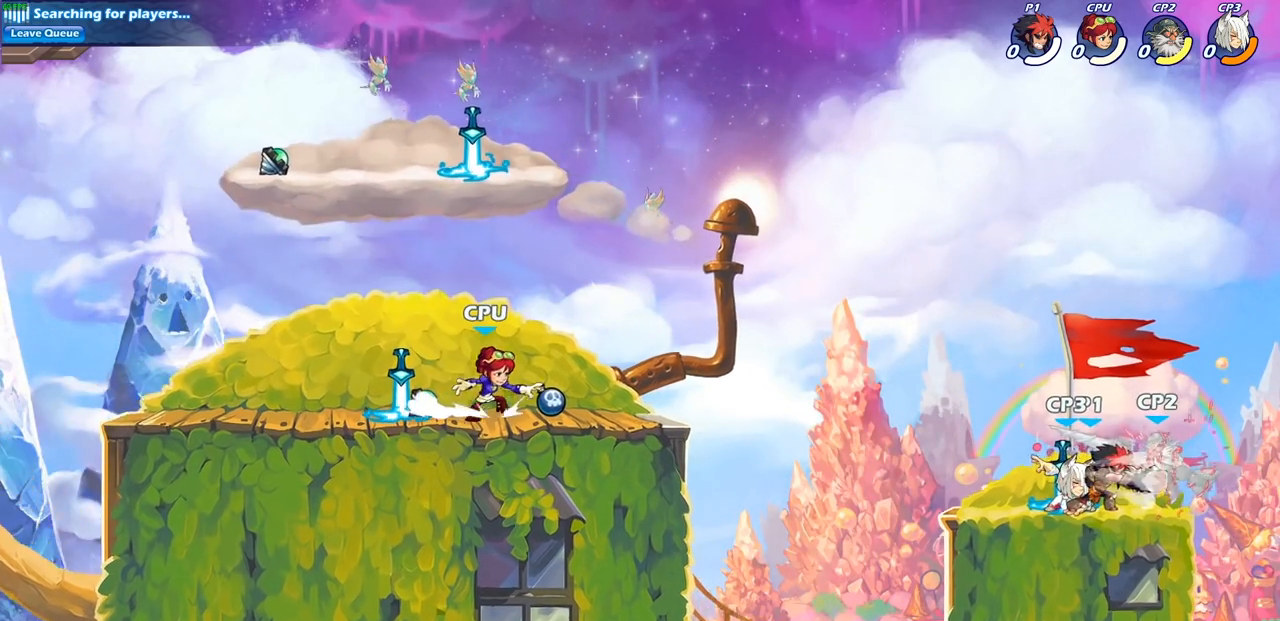
{"buttons": [], "left_stick": "right", "right_stick": "center", "events": [[450, "left_stick", "right"]]}
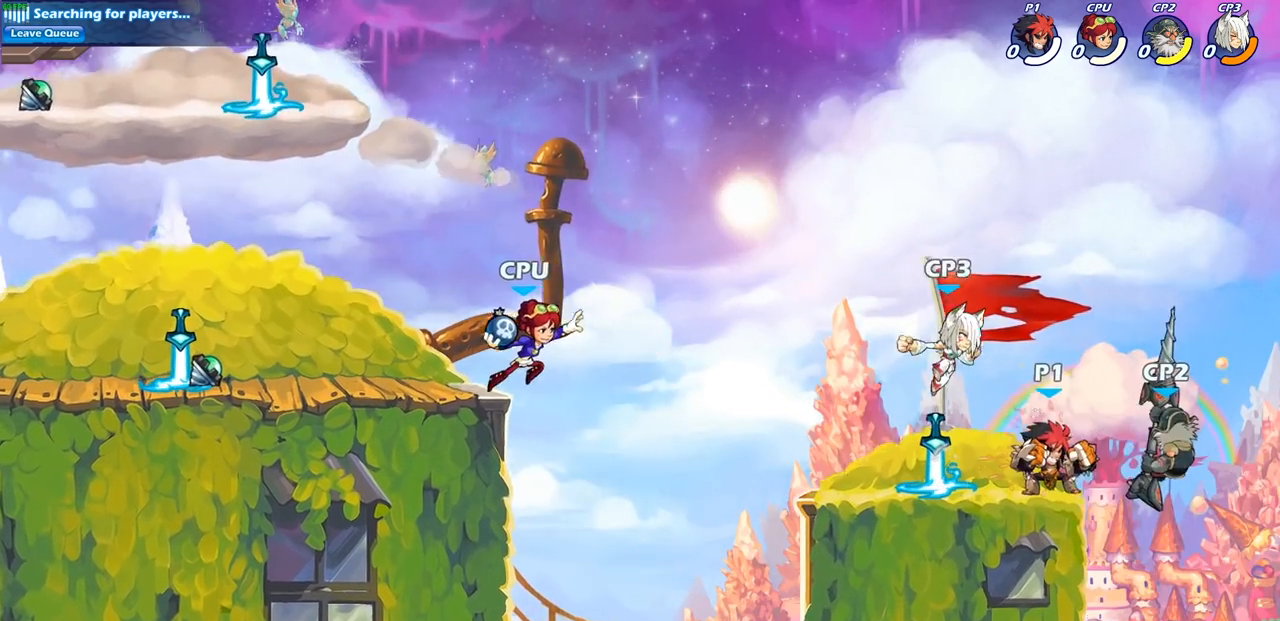
{"buttons": [], "left_stick": "center", "right_stick": "center", "events": [[17, "R2", "down"], [83, "SQUARE", "down"], [117, "left_stick", "center"], [150, "R2", "up"], [167, "SQUARE", "up"]]}
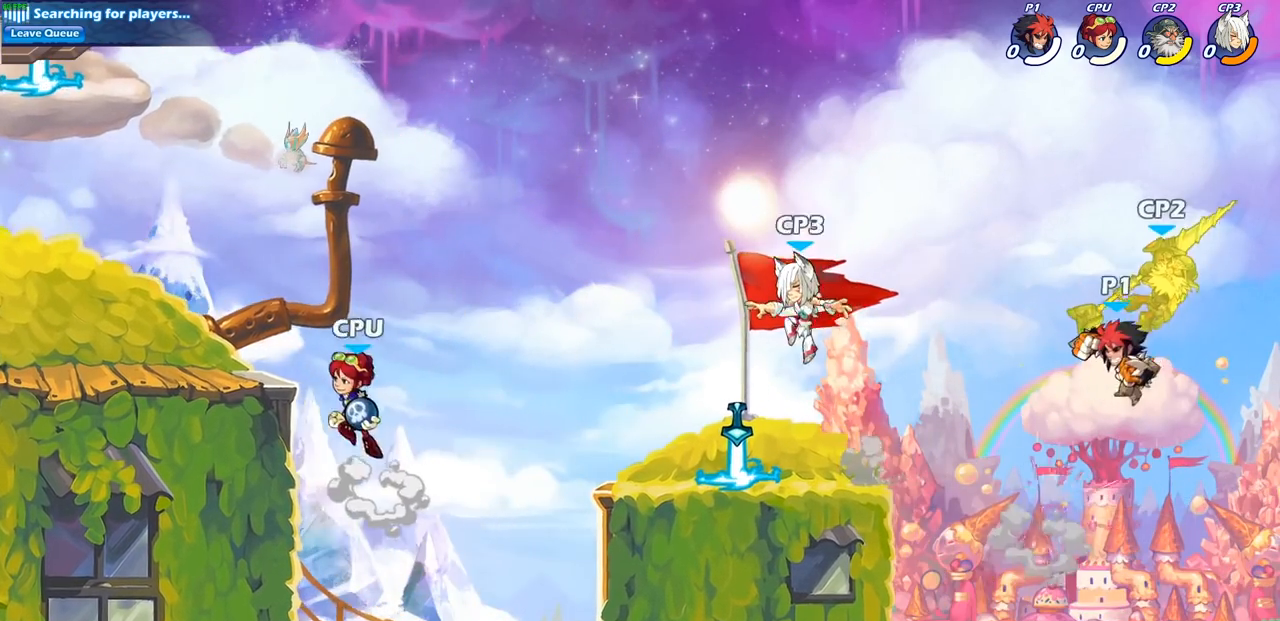
{"buttons": [], "left_stick": "center", "right_stick": "center", "events": [[133, "SQUARE", "down"], [233, "SQUARE", "up"]]}
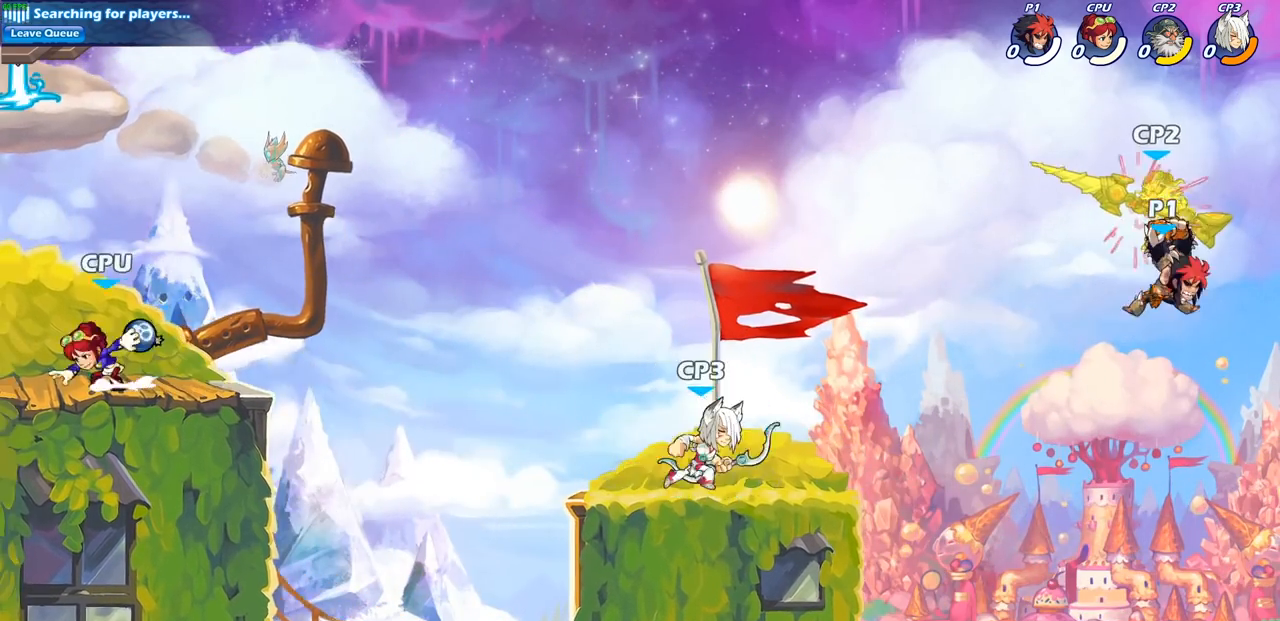
{"buttons": [], "left_stick": "down", "right_stick": "center", "events": [[317, "left_stick", "right"], [467, "left_stick", "down"]]}
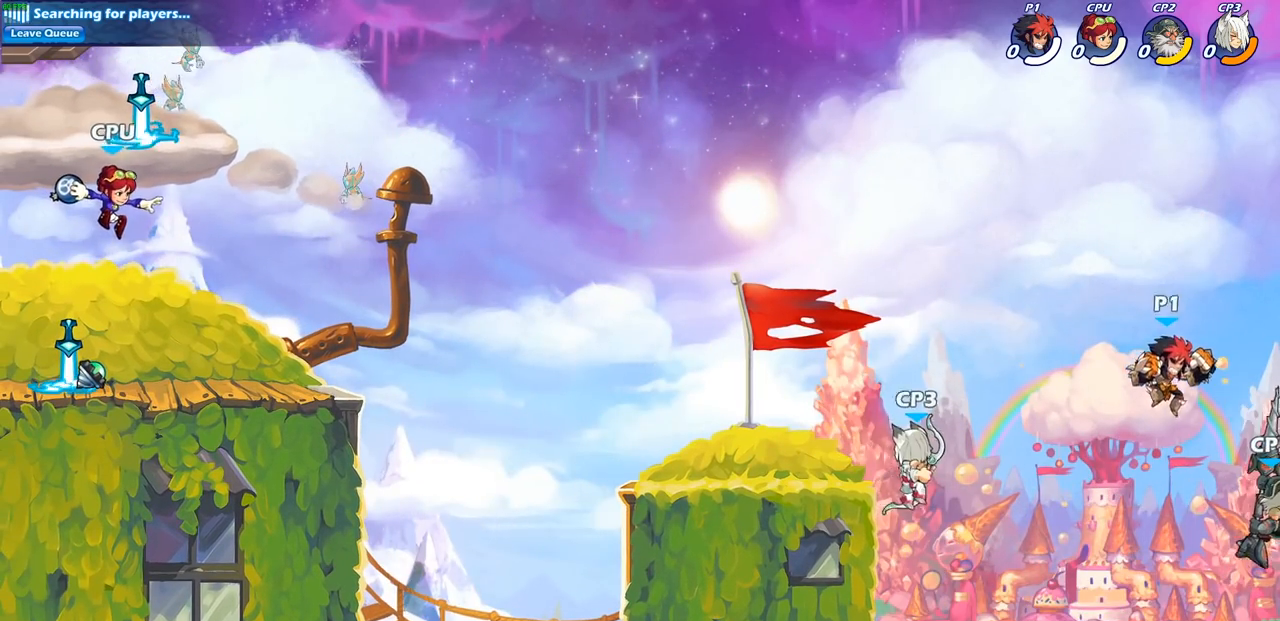
{"buttons": ["L1"], "left_stick": "left", "right_stick": "center", "events": [[17, "SQUARE", "down"], [150, "SQUARE", "up"], [183, "left_stick", "center"], [483, "left_stick", "left"], [500, "L1", "down"]]}
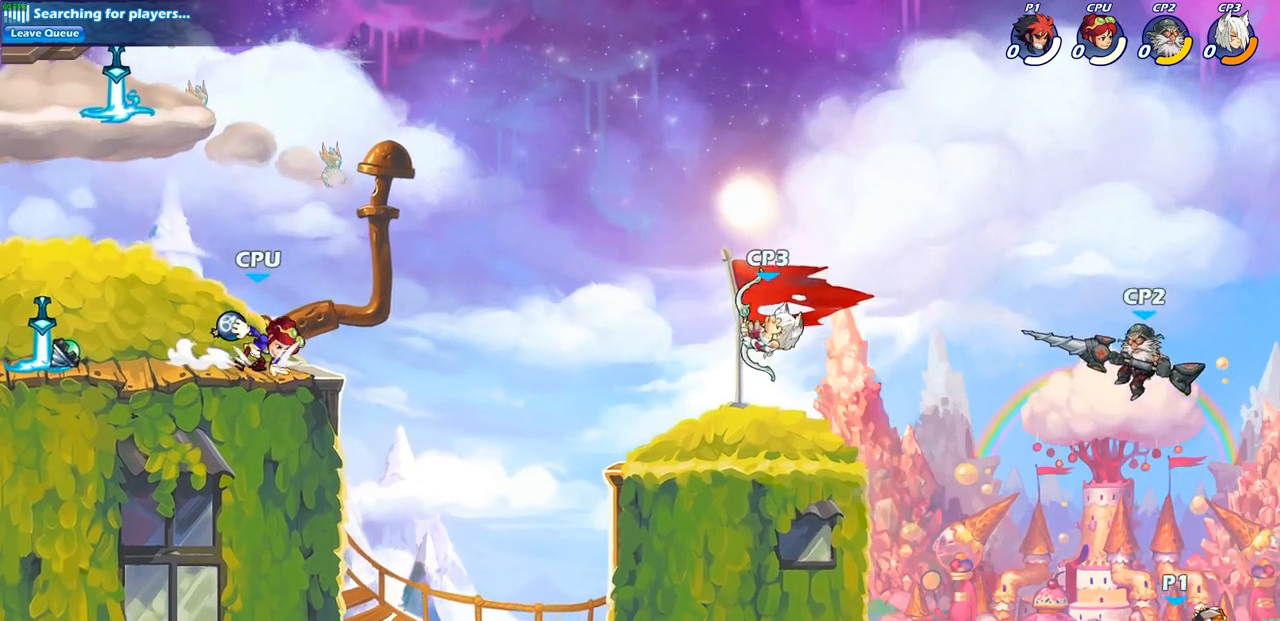
{"buttons": ["CROSS"], "left_stick": "left", "right_stick": "center", "events": [[100, "L1", "up"], [250, "CROSS", "down"], [400, "CROSS", "up"], [467, "CROSS", "down"]]}
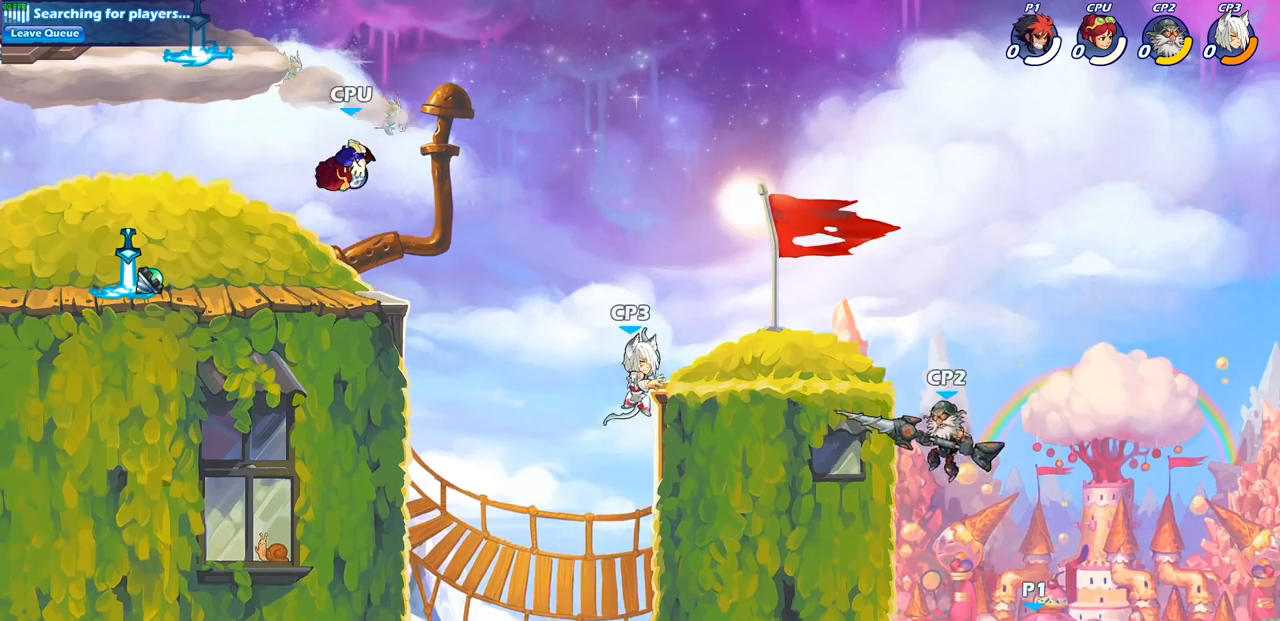
{"buttons": [], "left_stick": "left", "right_stick": "center", "events": [[50, "CIRCLE", "down"], [67, "CROSS", "up"], [200, "CIRCLE", "up"]]}
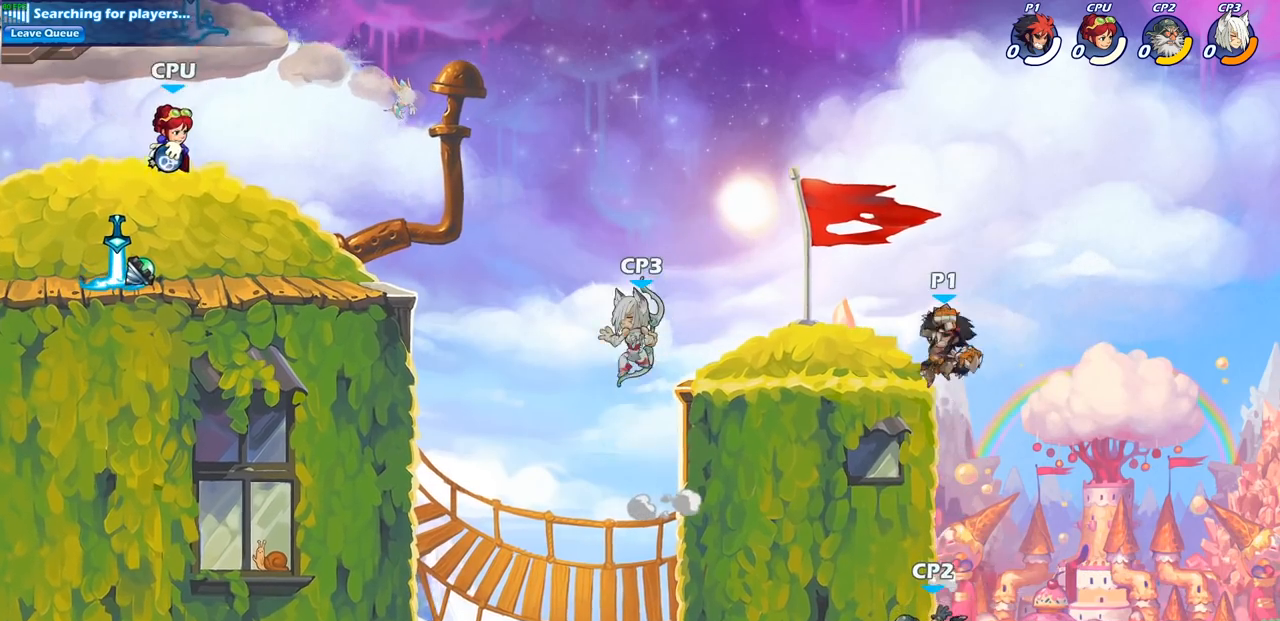
{"buttons": [], "left_stick": "right", "right_stick": "center", "events": [[233, "left_stick", "down"], [333, "left_stick", "right"], [400, "CROSS", "down"], [500, "CROSS", "up"]]}
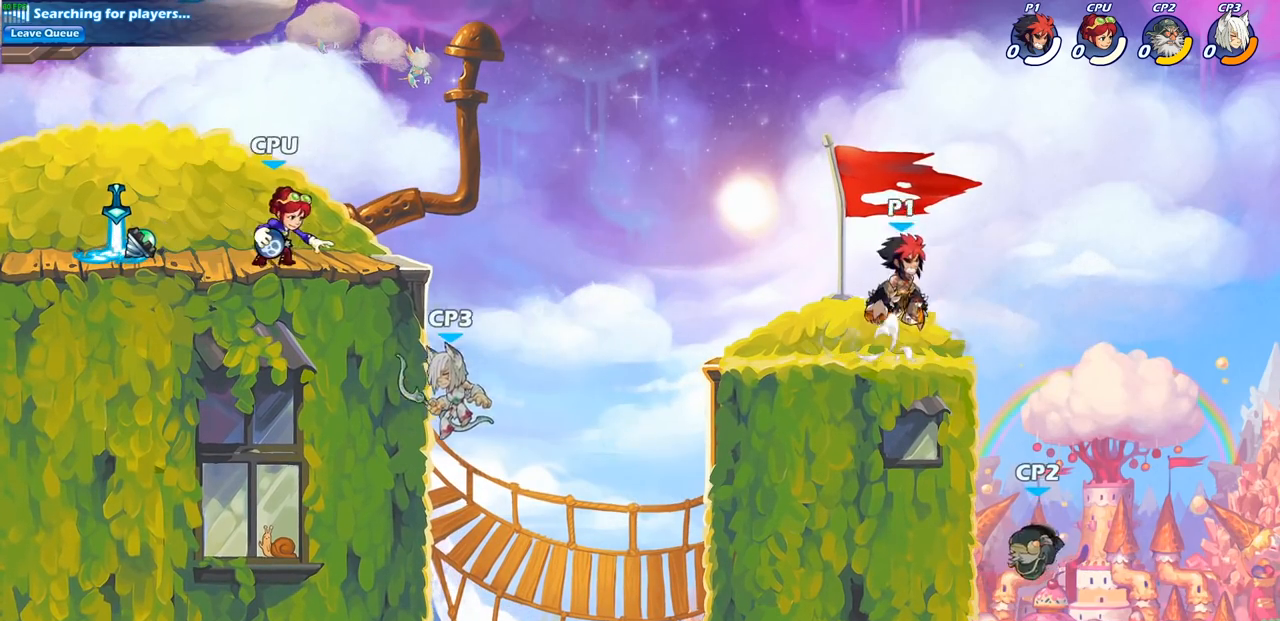
{"buttons": ["CIRCLE"], "left_stick": "down-right", "right_stick": "center", "events": [[33, "left_stick", "down"], [67, "CIRCLE", "down"], [400, "left_stick", "down-right"]]}
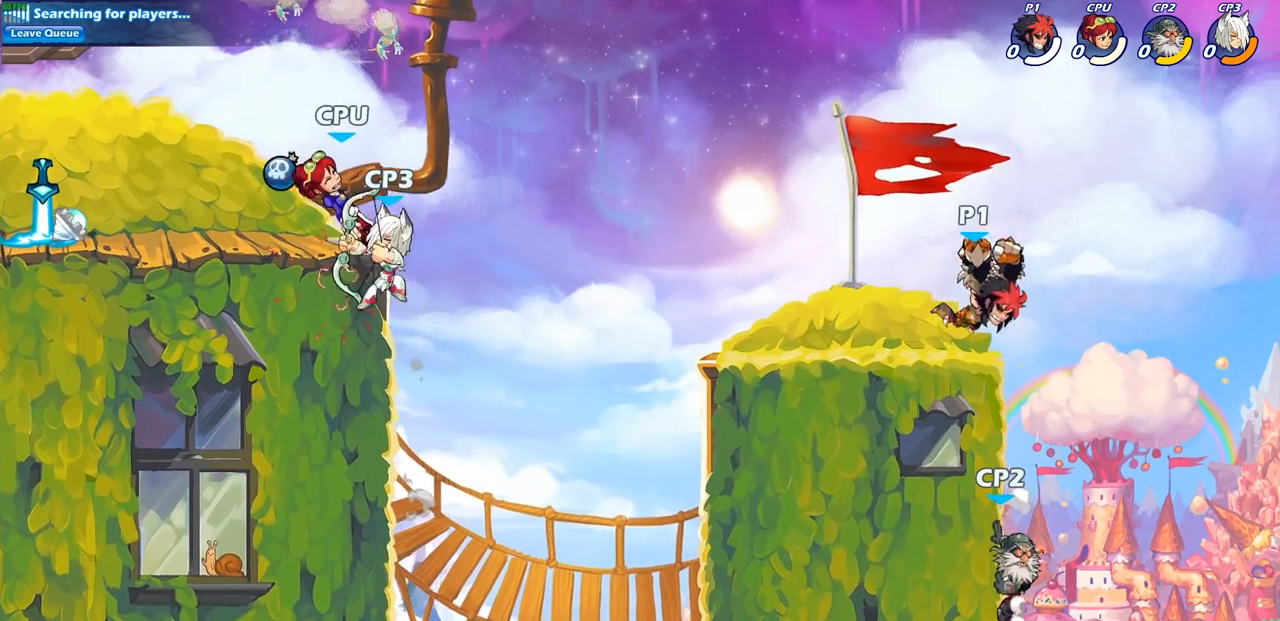
{"buttons": ["CROSS"], "left_stick": "center", "right_stick": "center", "events": [[283, "CIRCLE", "up"], [283, "left_stick", "down-left"], [350, "left_stick", "center"], [417, "CROSS", "down"]]}
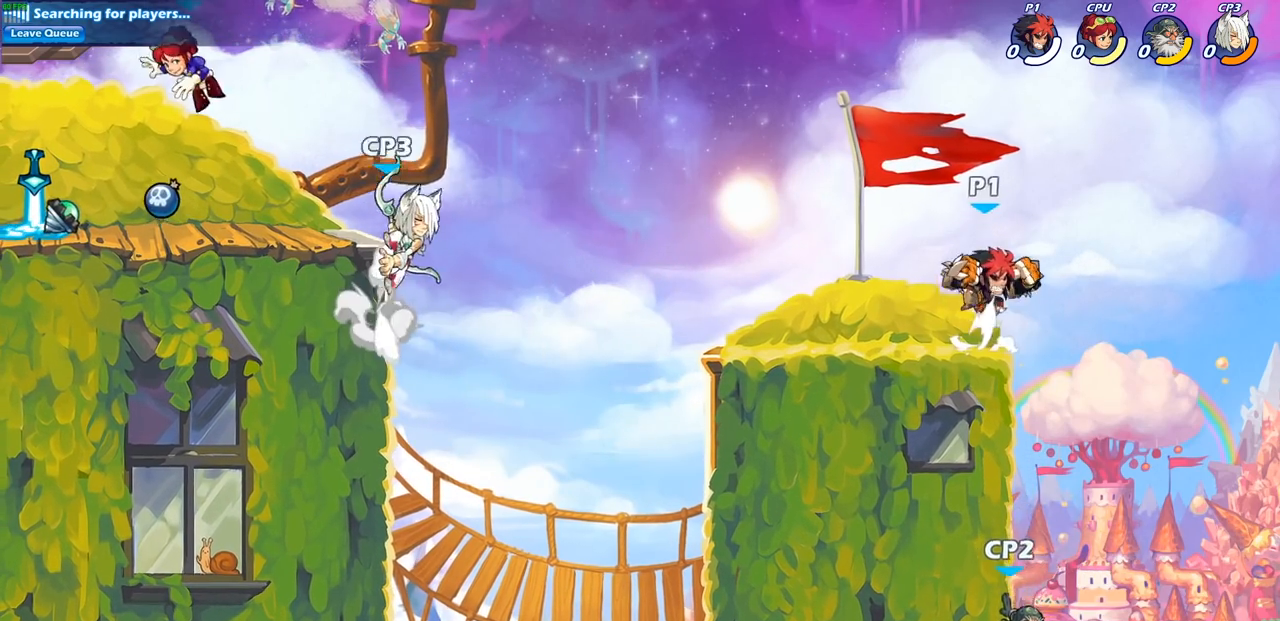
{"buttons": ["CIRCLE"], "left_stick": "down-left", "right_stick": "center", "events": [[50, "CROSS", "up"], [133, "left_stick", "right"], [300, "left_stick", "down"], [317, "CIRCLE", "down"], [400, "left_stick", "down-left"]]}
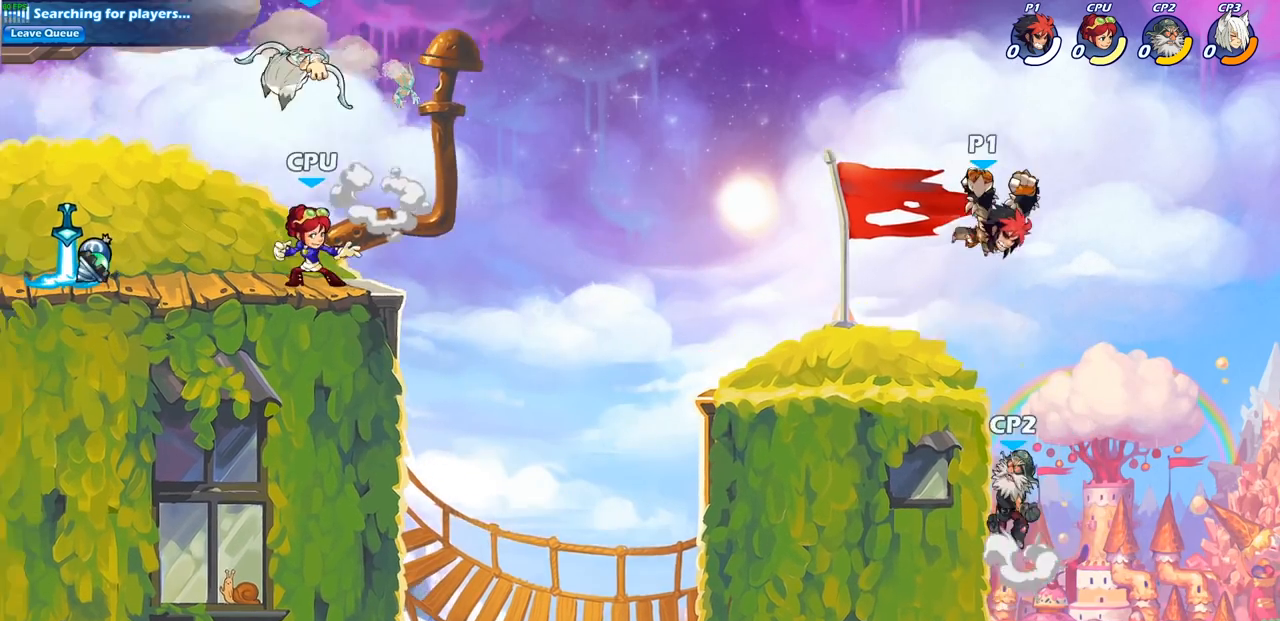
{"buttons": [], "left_stick": "center", "right_stick": "center", "events": [[333, "CIRCLE", "up"], [383, "left_stick", "center"]]}
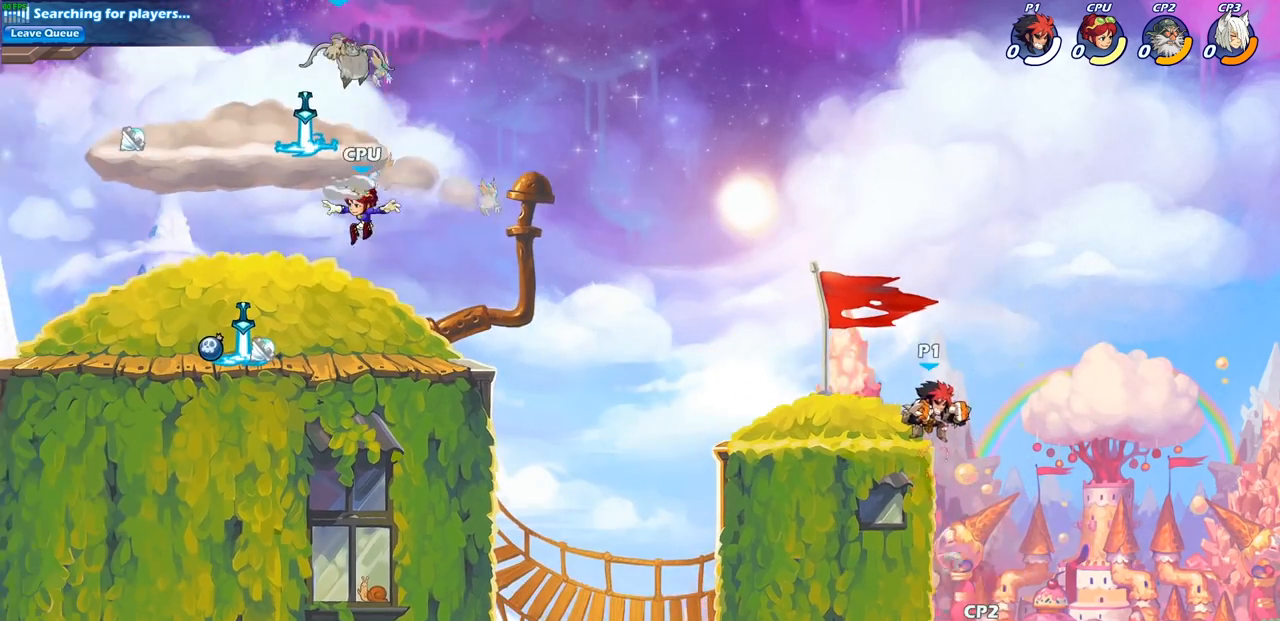
{"buttons": [], "left_stick": "down", "right_stick": "center", "events": [[50, "CROSS", "down"], [50, "left_stick", "right"], [150, "left_stick", "center"], [183, "CROSS", "up"], [400, "left_stick", "right"], [483, "left_stick", "down"]]}
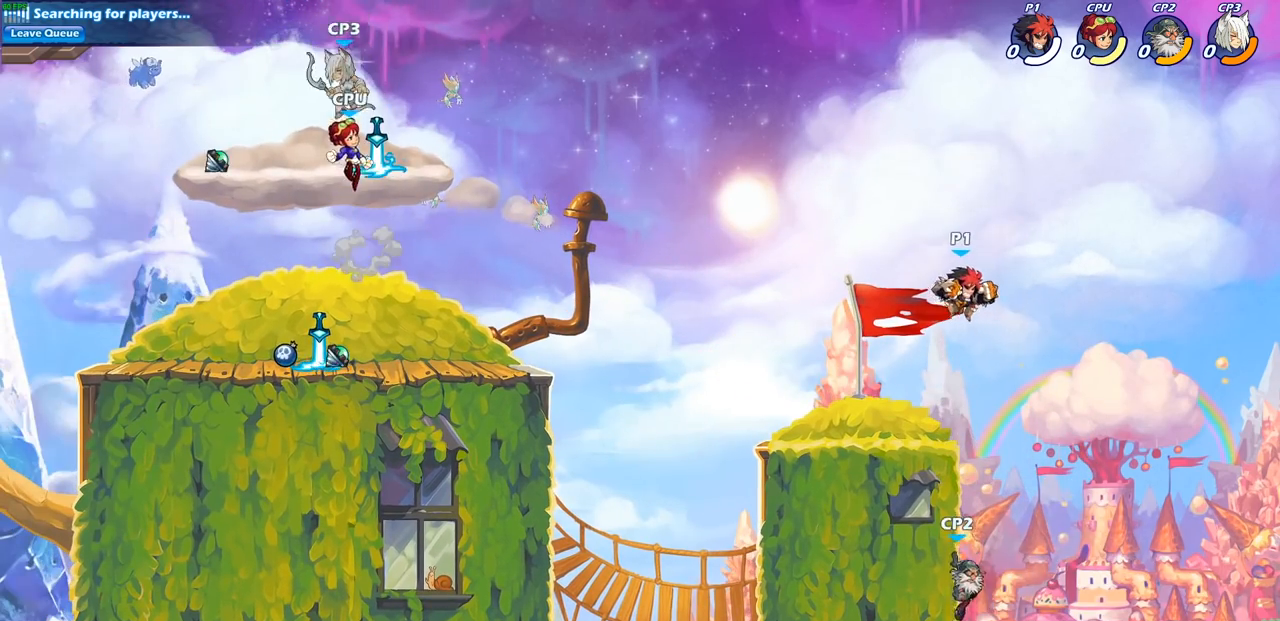
{"buttons": ["CIRCLE"], "left_stick": "down-right", "right_stick": "center", "events": [[50, "CIRCLE", "down"], [333, "left_stick", "down-right"]]}
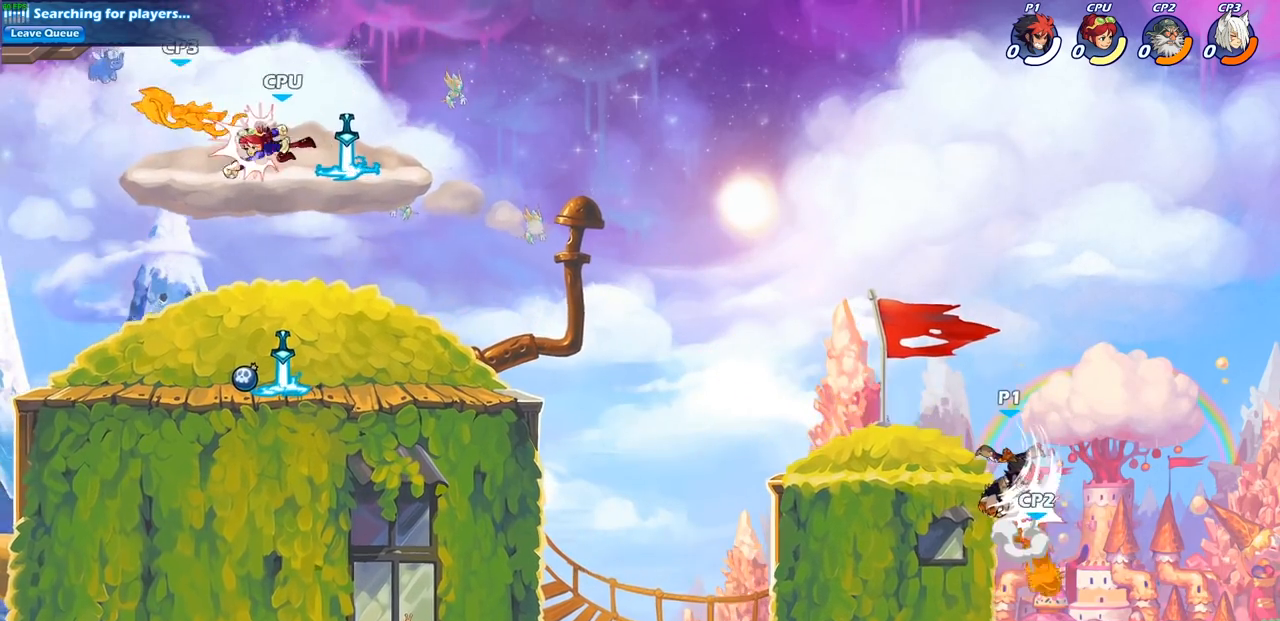
{"buttons": [], "left_stick": "center", "right_stick": "center", "events": [[117, "left_stick", "center"], [133, "CIRCLE", "up"], [300, "CROSS", "down"], [417, "CROSS", "up"]]}
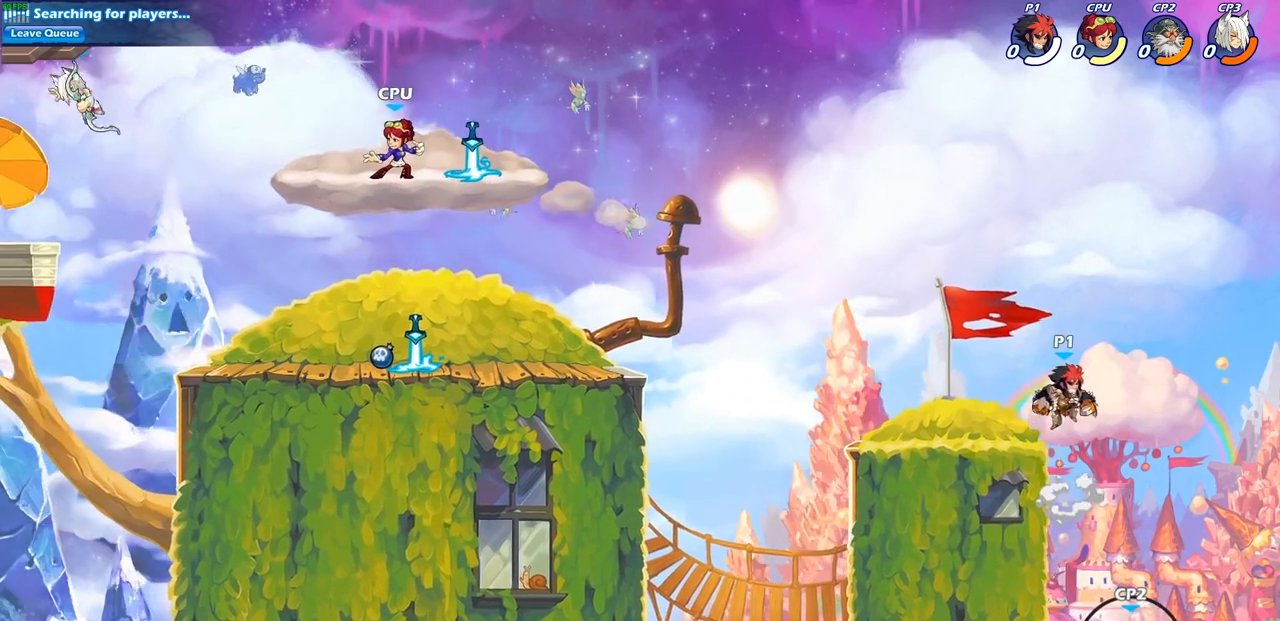
{"buttons": ["CIRCLE"], "left_stick": "down-left", "right_stick": "center", "events": [[117, "left_stick", "down"], [183, "CIRCLE", "down"], [367, "left_stick", "down-left"]]}
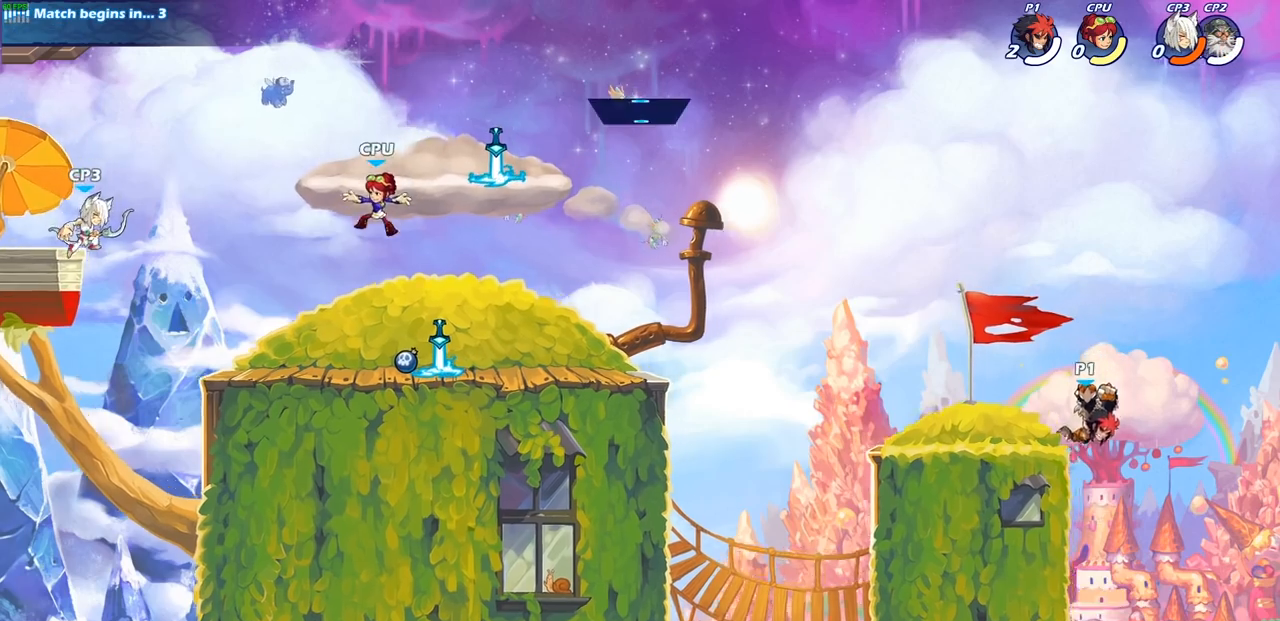
{"buttons": [], "left_stick": "up-left", "right_stick": "center", "events": [[300, "CIRCLE", "up"], [400, "left_stick", "up-left"]]}
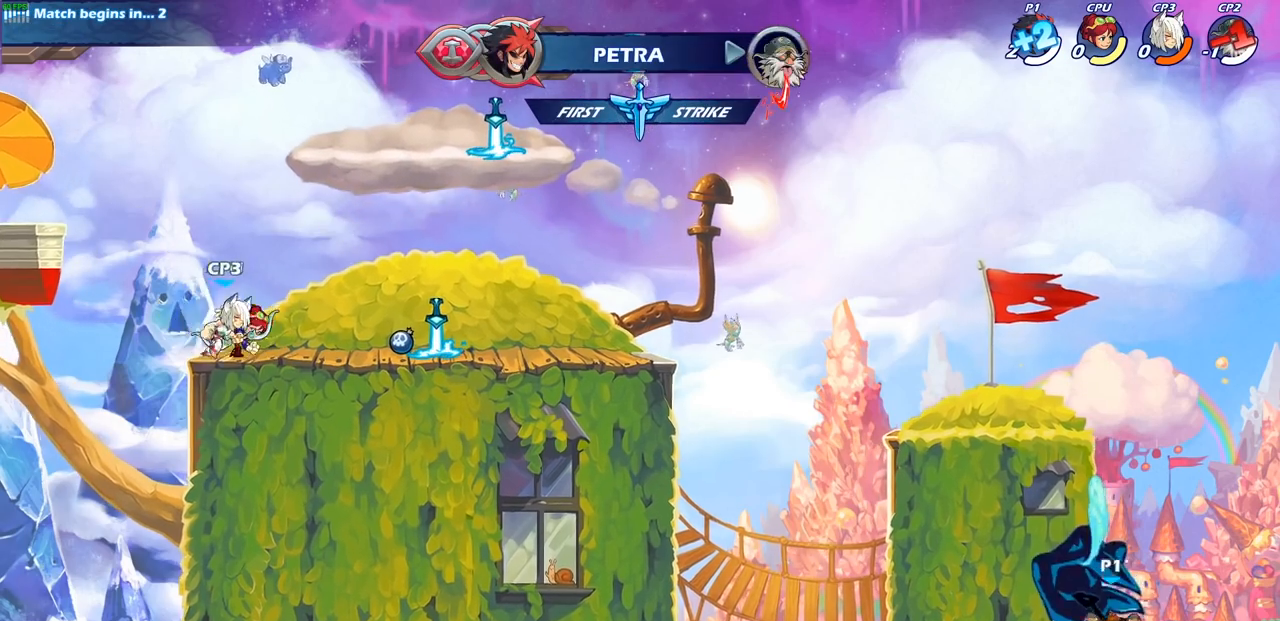
{"buttons": [], "left_stick": "center", "right_stick": "center", "events": [[17, "left_stick", "center"], [133, "left_stick", "up-left"], [183, "left_stick", "up"], [233, "CIRCLE", "down"], [317, "left_stick", "center"], [333, "CIRCLE", "up"]]}
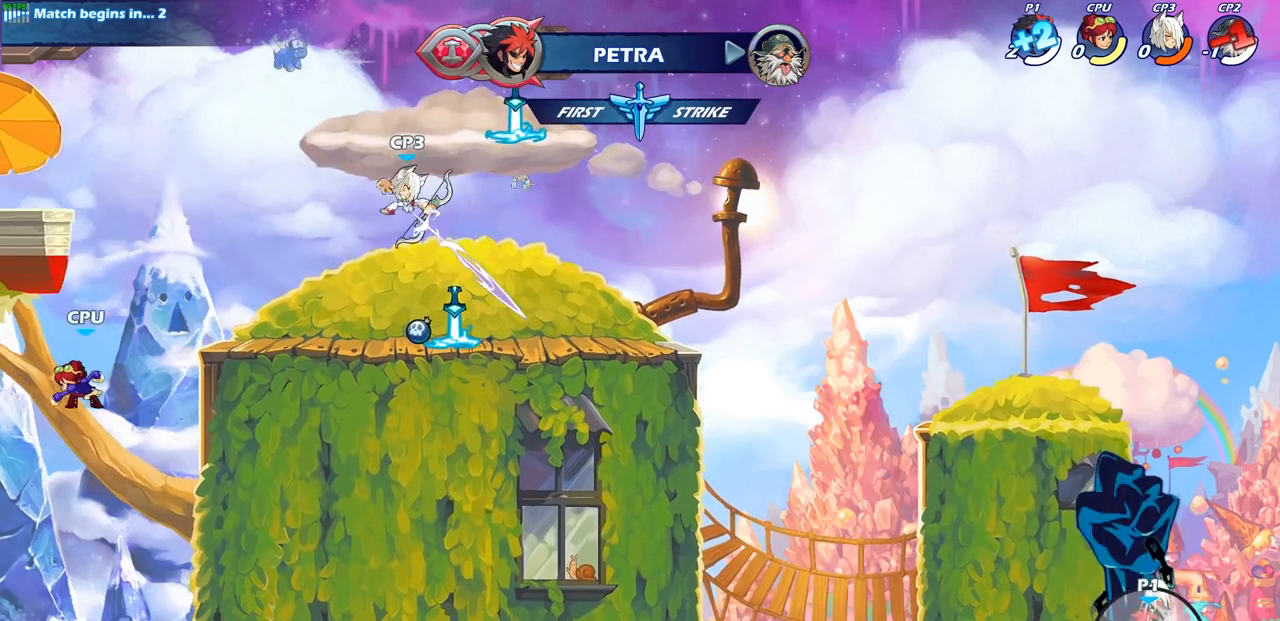
{"buttons": [], "left_stick": "left", "right_stick": "center", "events": [[100, "left_stick", "left"], [350, "CROSS", "down"], [467, "CROSS", "up"]]}
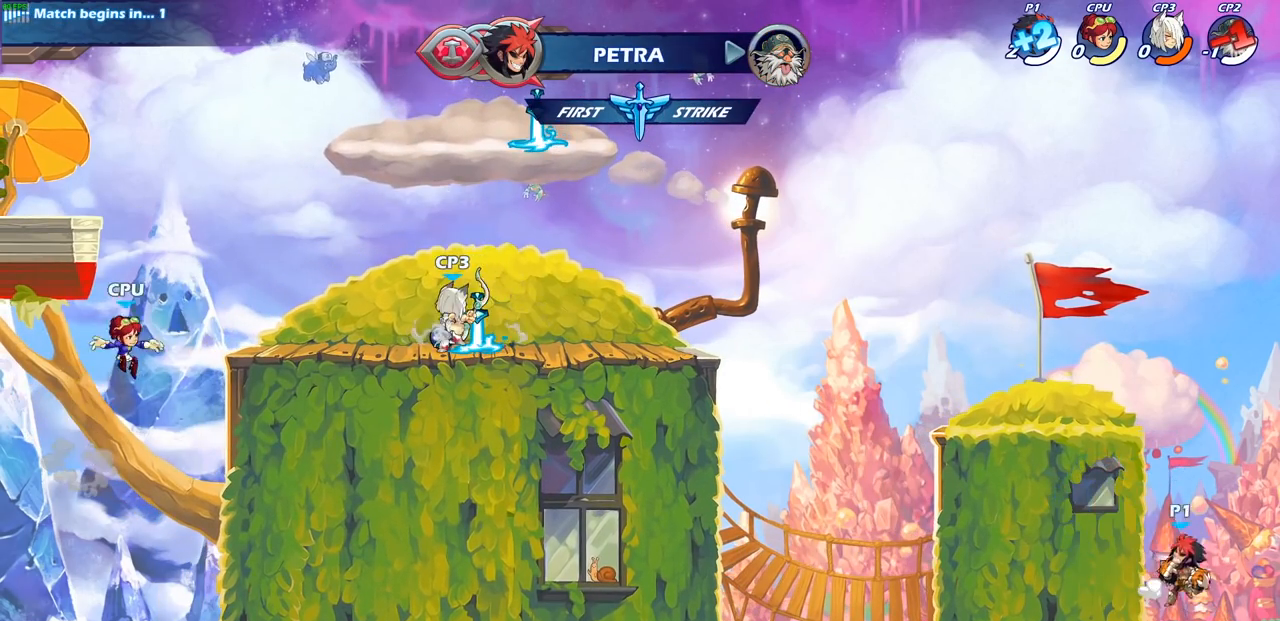
{"buttons": [], "left_stick": "center", "right_stick": "center", "events": [[17, "left_stick", "up"], [50, "CROSS", "down"], [150, "CROSS", "up"], [200, "left_stick", "center"], [217, "R2", "down"], [250, "CIRCLE", "down"], [317, "R2", "up"], [333, "CIRCLE", "up"]]}
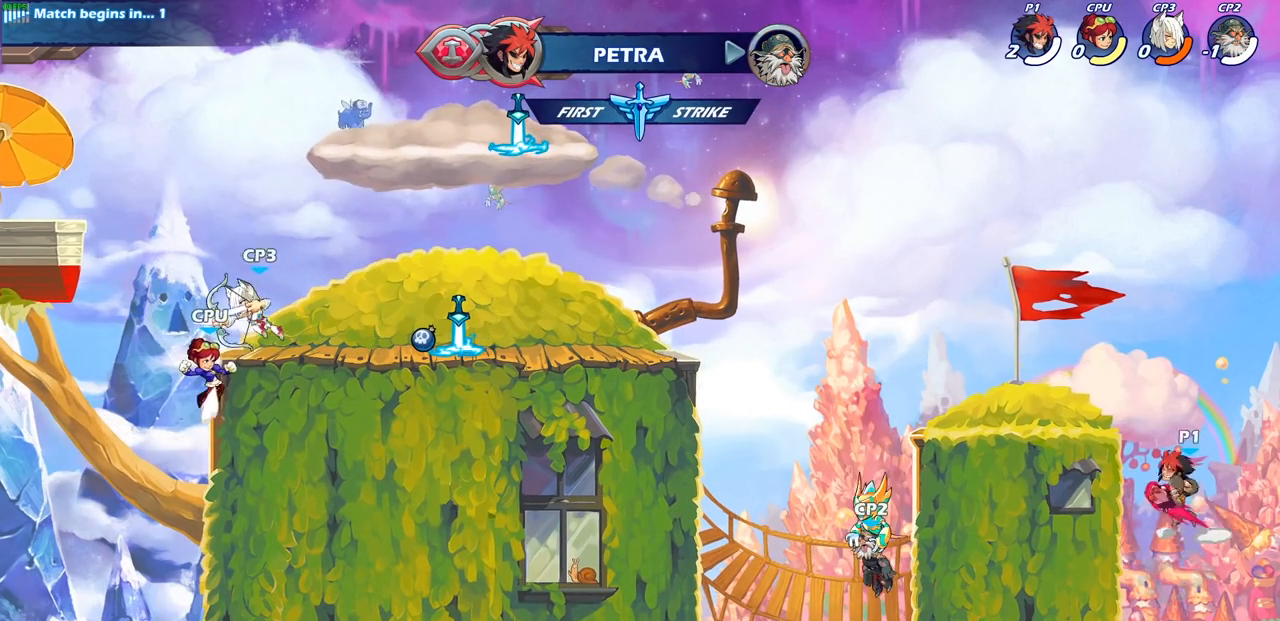
{"buttons": [], "left_stick": "left", "right_stick": "center", "events": [[333, "left_stick", "left"]]}
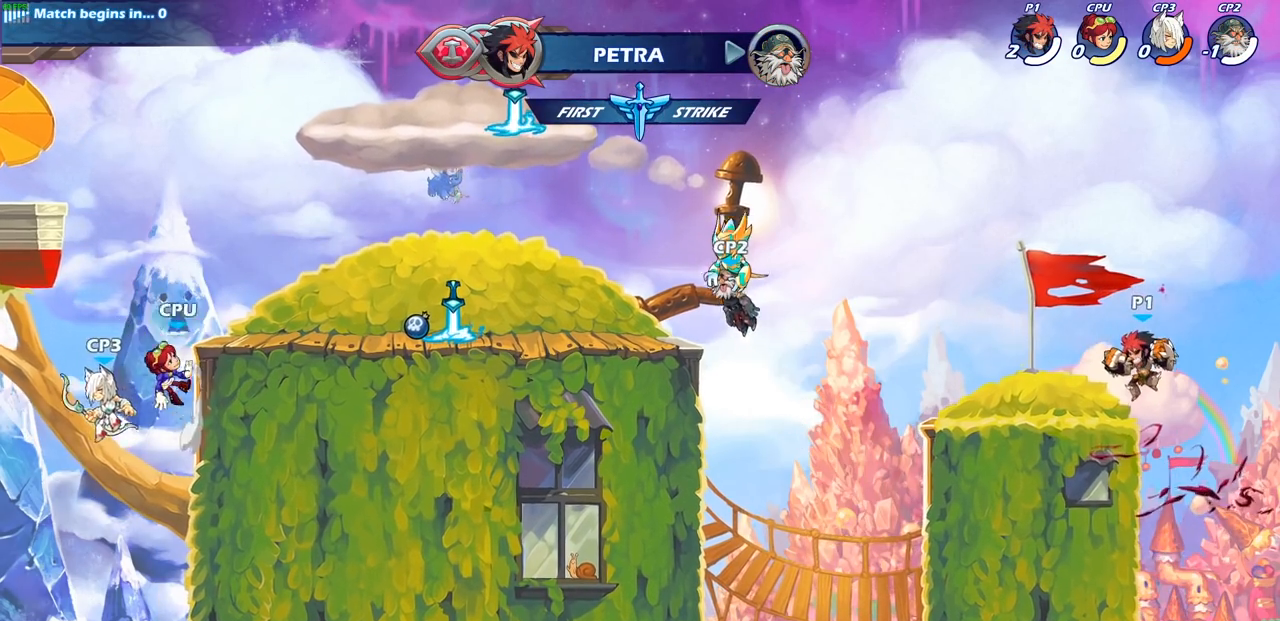
{"buttons": [], "left_stick": "center", "right_stick": "center", "events": [[267, "left_stick", "center"]]}